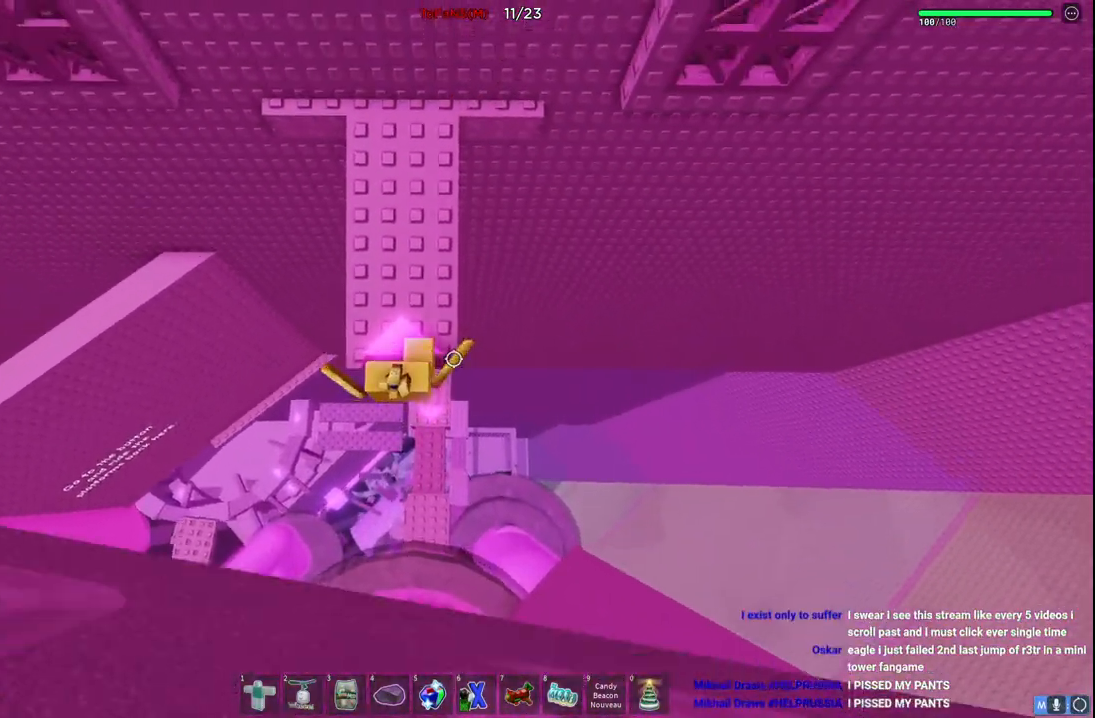
Gameplay with keyboard; each line is a JSON object with the keys held at the frame after it. "events" lists presses ("down") and releases ("up") of "a", "ctrl", "d", "e", "q", "s", "shift", "space" and "w" between this image and that frame as [ms after this image, input, new state], when the widget could be followed in between. No other keys are recorded. Mouse input is not recorded.
{"keys": ["w"], "events": []}
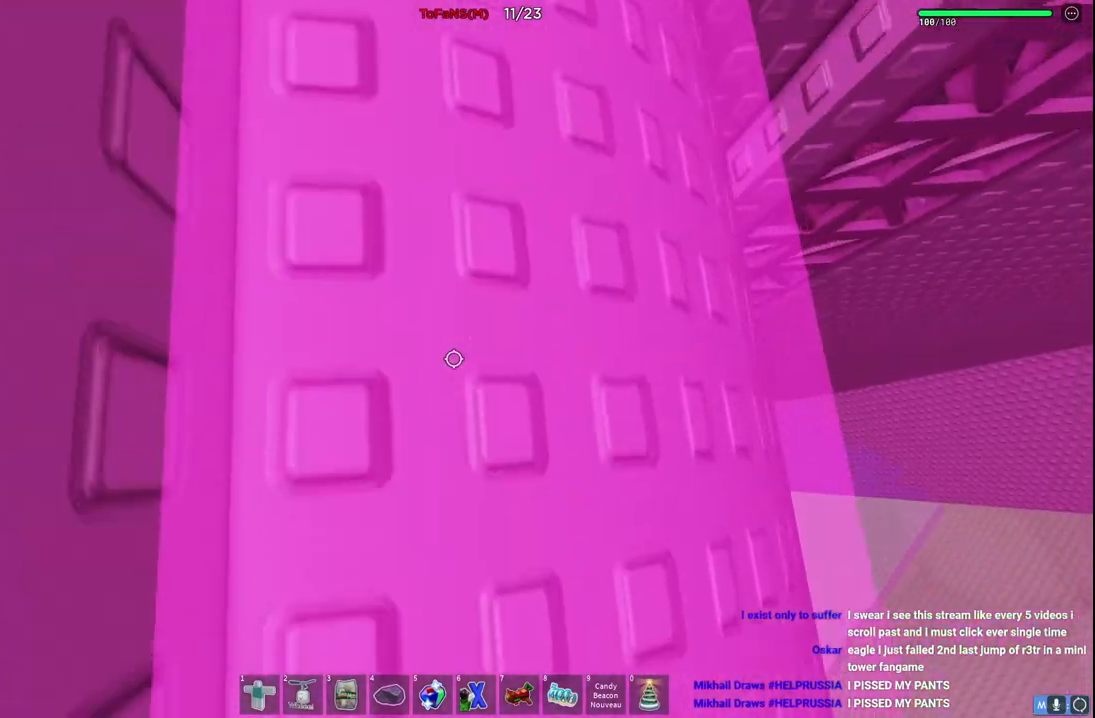
{"keys": ["w"], "events": [[34, "d", "down"], [150, "d", "up"], [250, "w", "up"], [367, "w", "down"]]}
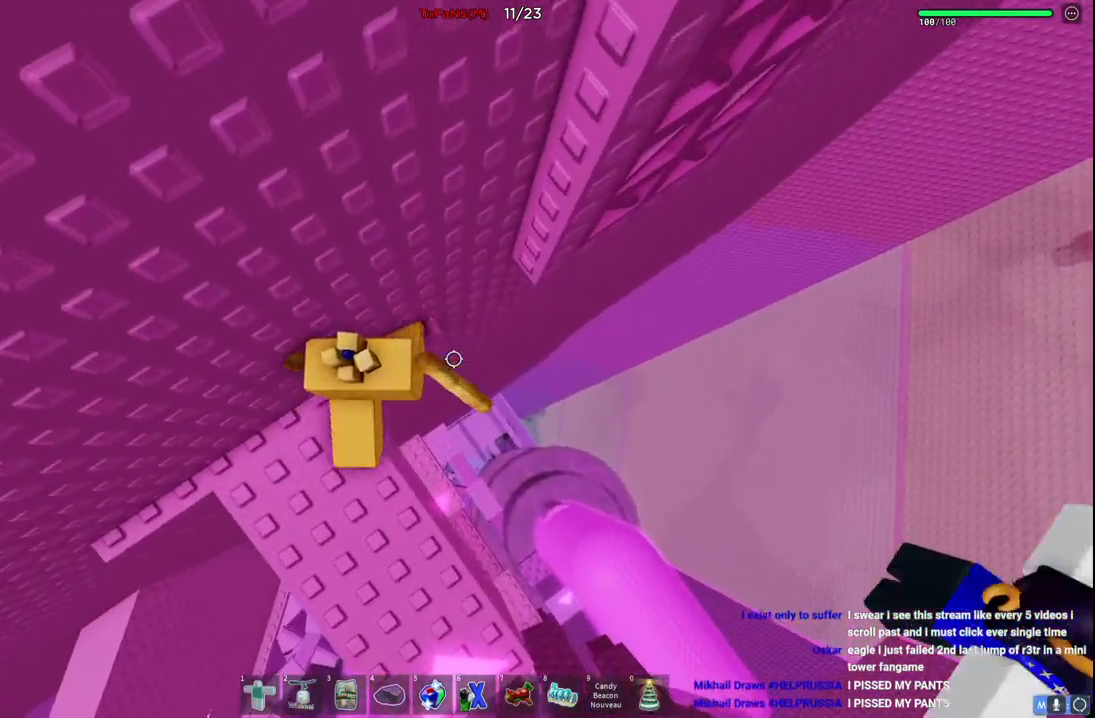
{"keys": ["w"], "events": [[34, "d", "down"], [50, "w", "up"], [134, "space", "down"], [300, "w", "down"], [317, "space", "up"], [434, "d", "up"]]}
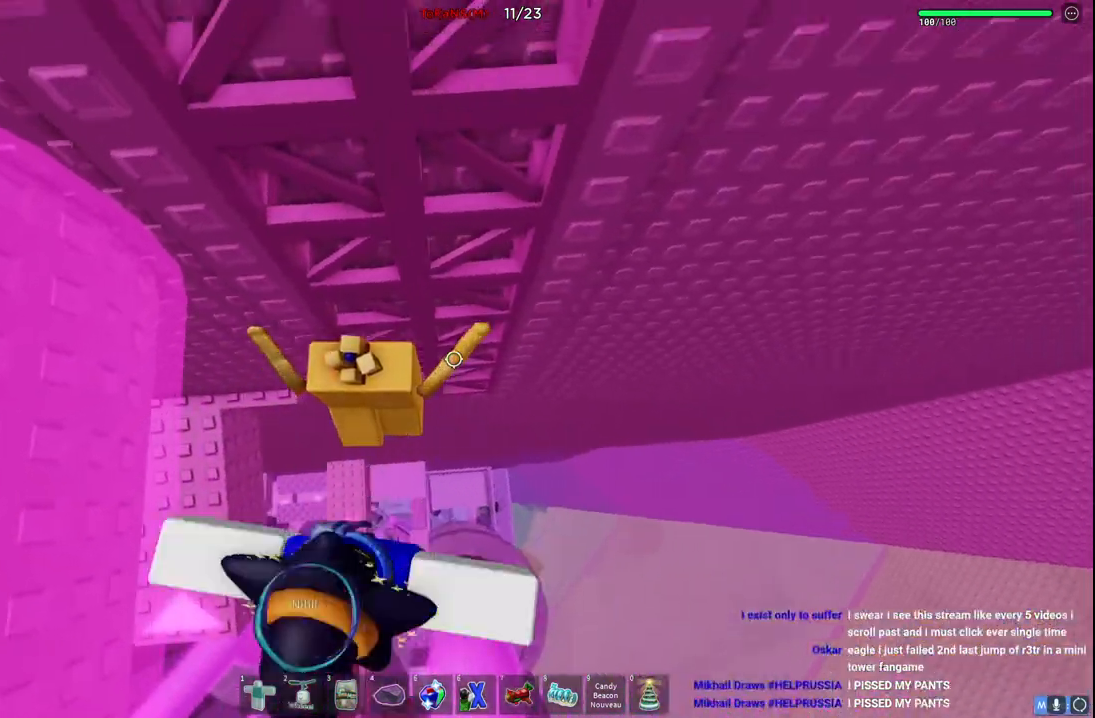
{"keys": ["w"], "events": []}
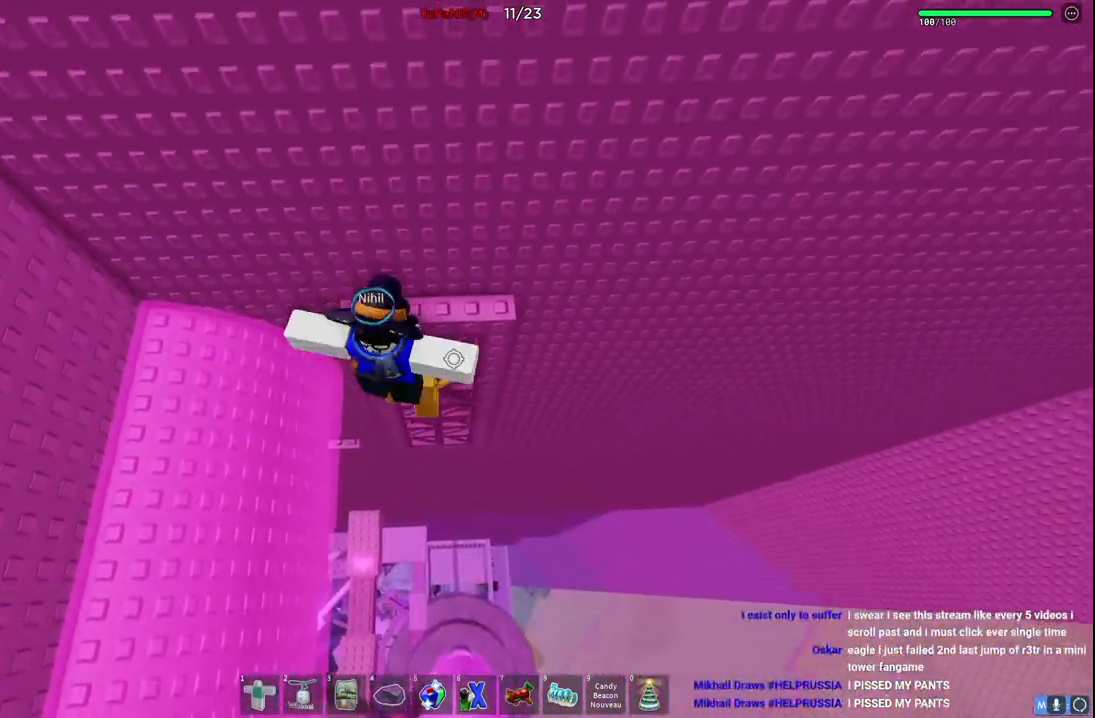
{"keys": ["a", "w"], "events": [[384, "a", "down"]]}
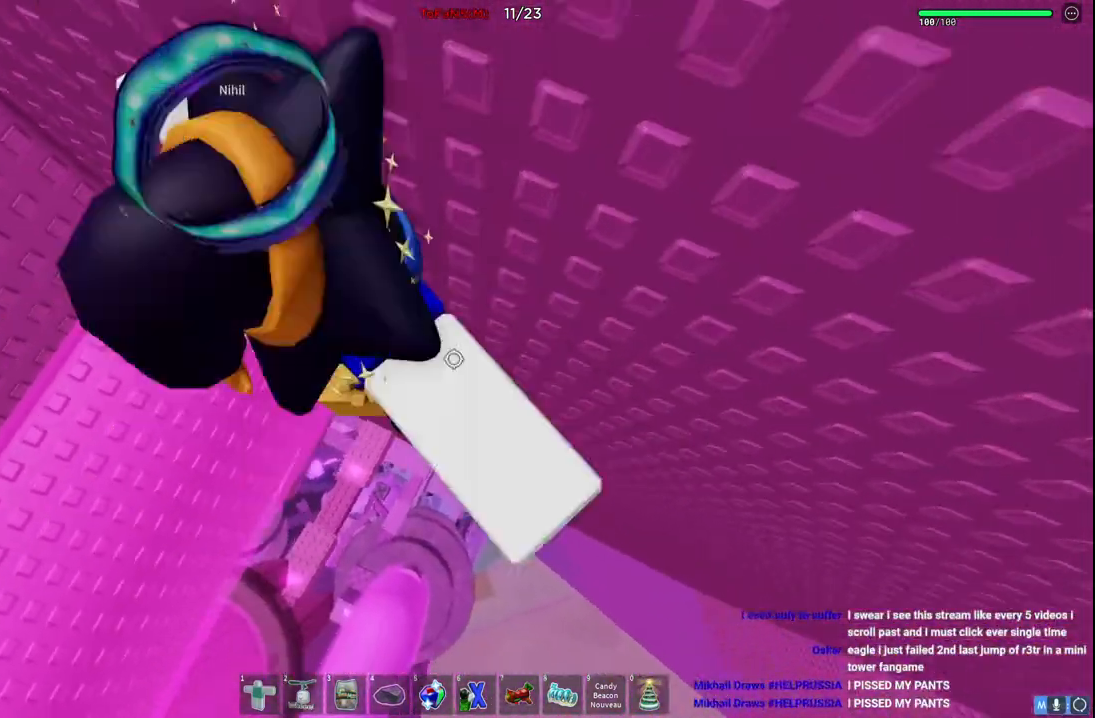
{"keys": ["a", "w"], "events": [[67, "space", "down"], [350, "space", "up"]]}
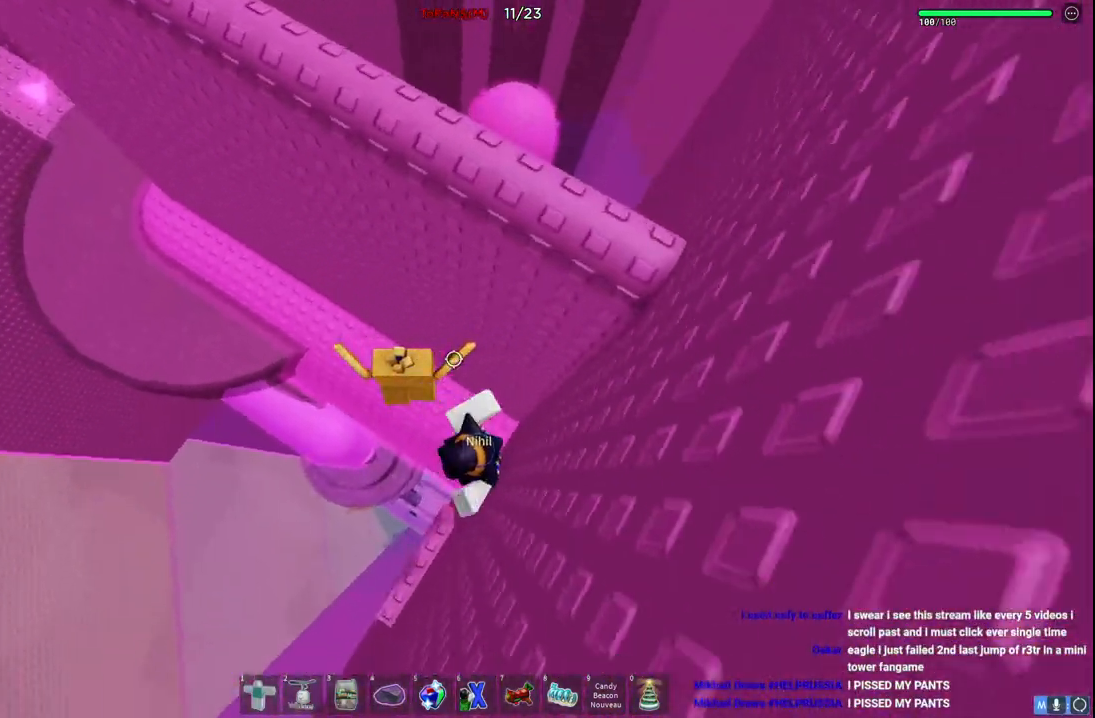
{"keys": ["a", "w"], "events": [[34, "space", "down"], [250, "space", "up"]]}
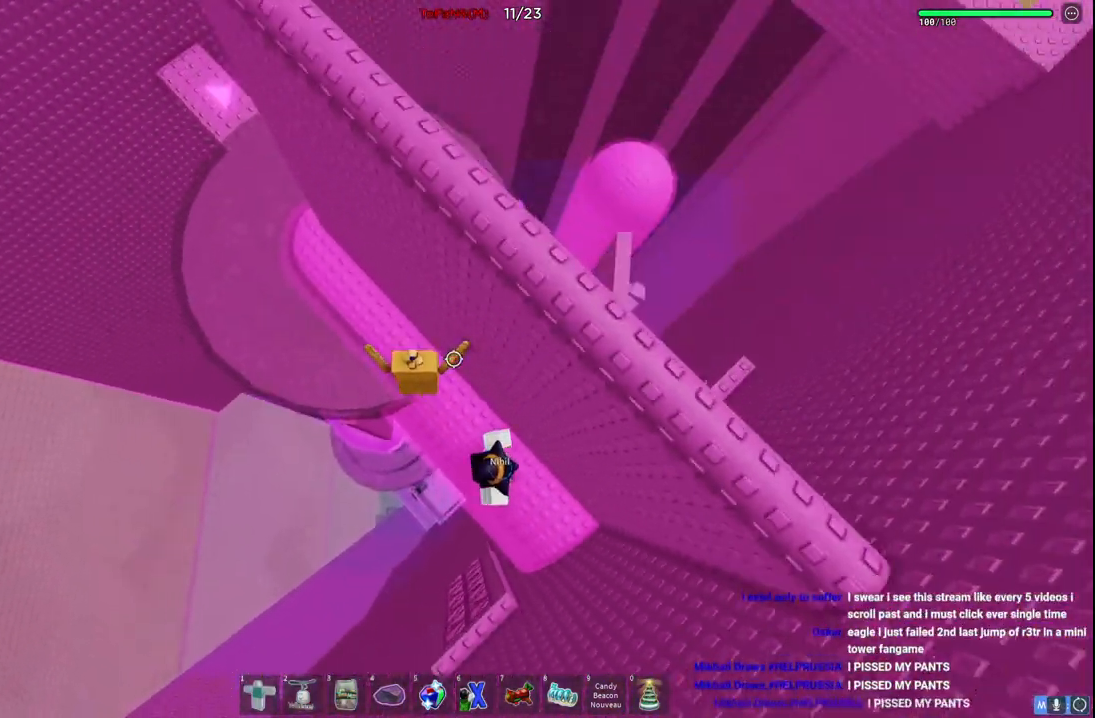
{"keys": ["a", "w"], "events": [[150, "space", "down"], [350, "space", "up"]]}
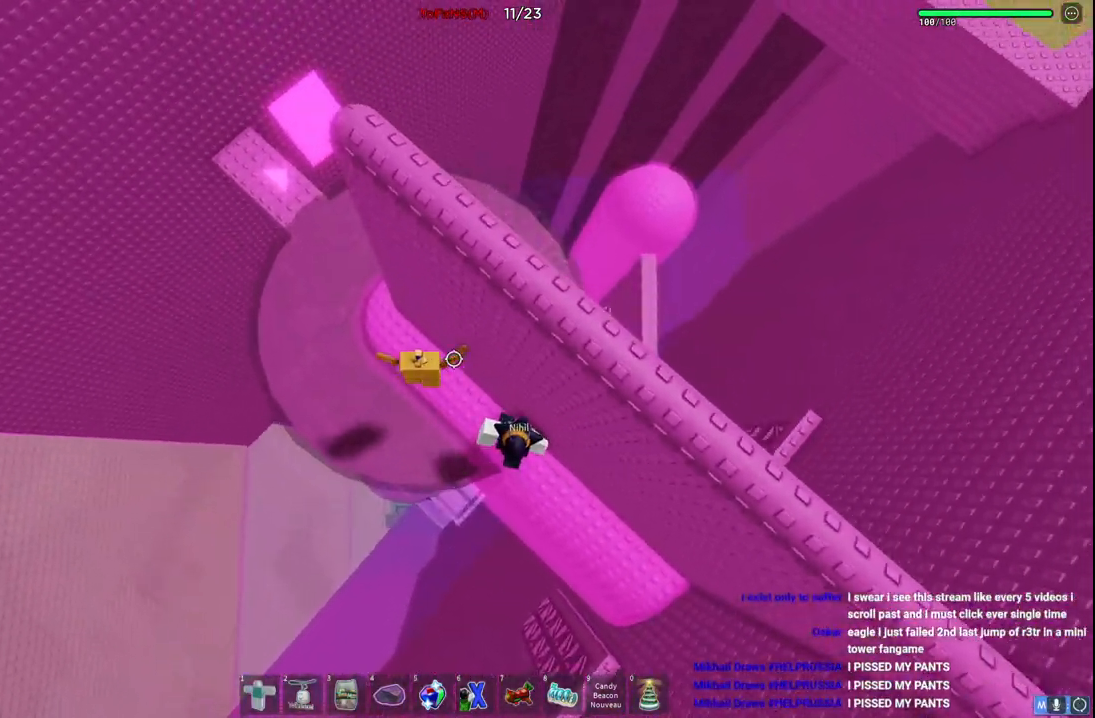
{"keys": ["a", "space", "w"], "events": [[350, "space", "down"]]}
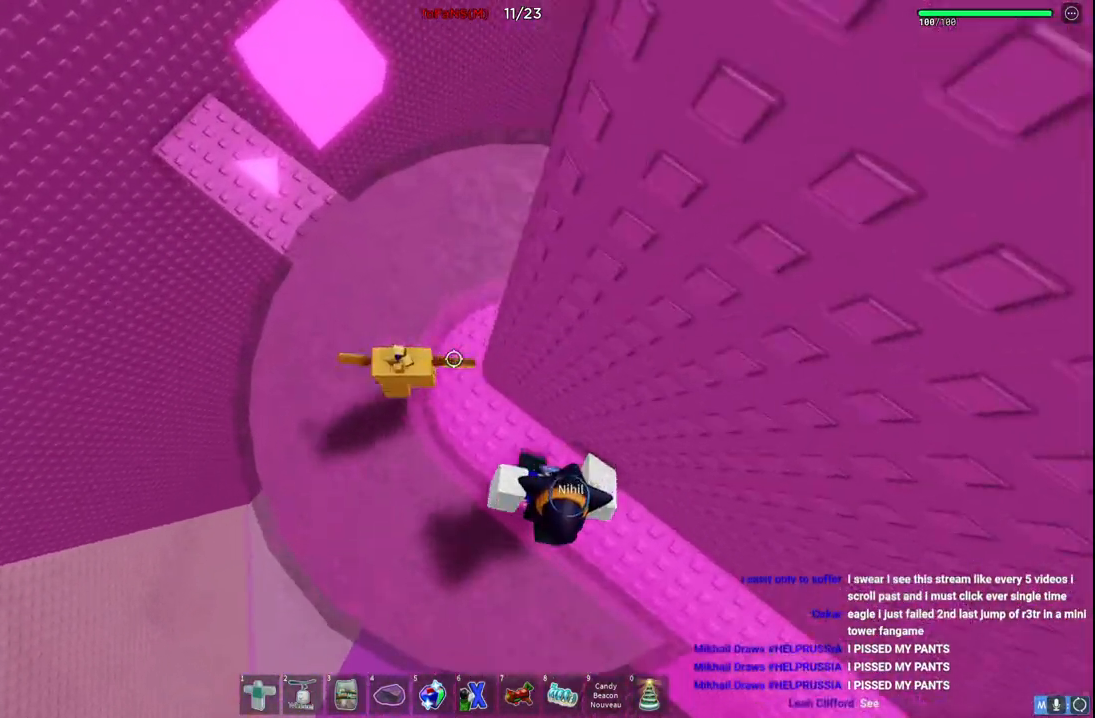
{"keys": ["w"], "events": [[50, "space", "up"], [484, "a", "up"]]}
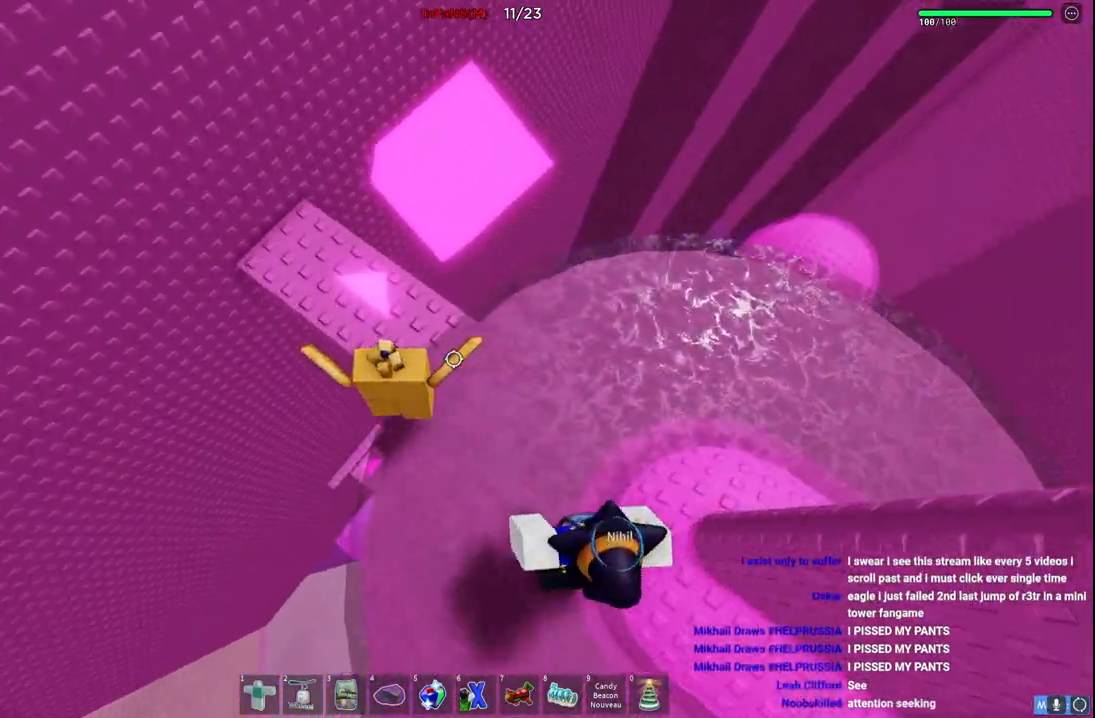
{"keys": ["a", "w"], "events": [[134, "w", "up"], [200, "space", "down"], [367, "space", "up"], [400, "w", "down"], [417, "a", "down"]]}
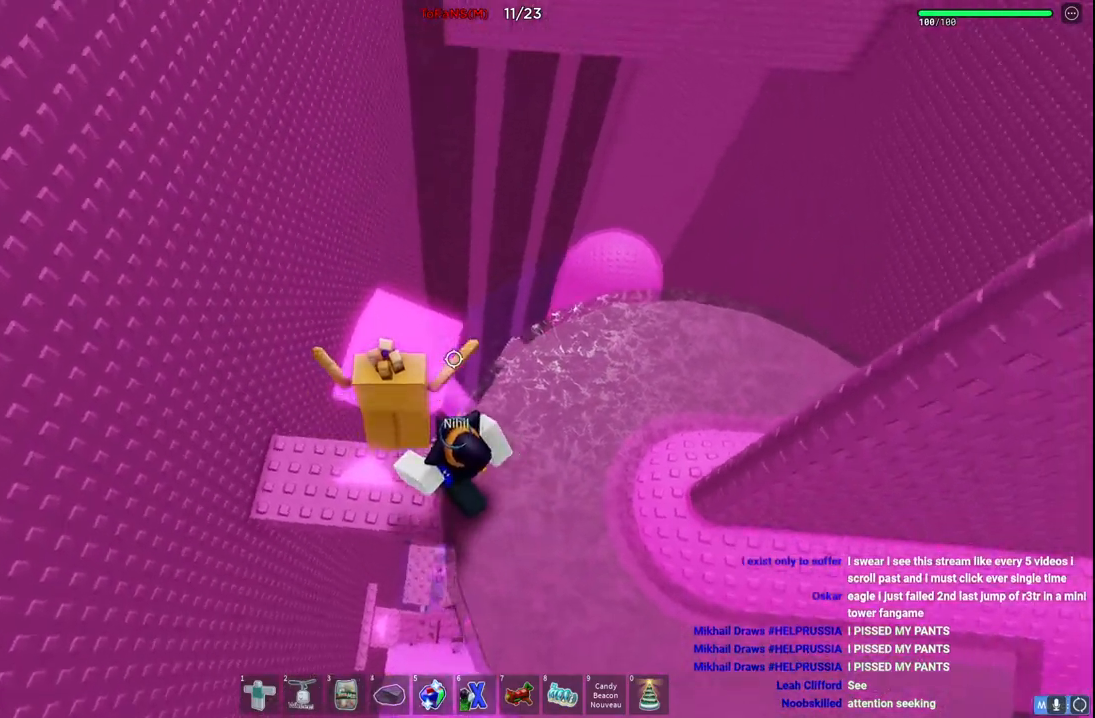
{"keys": ["w"], "events": [[17, "a", "up"]]}
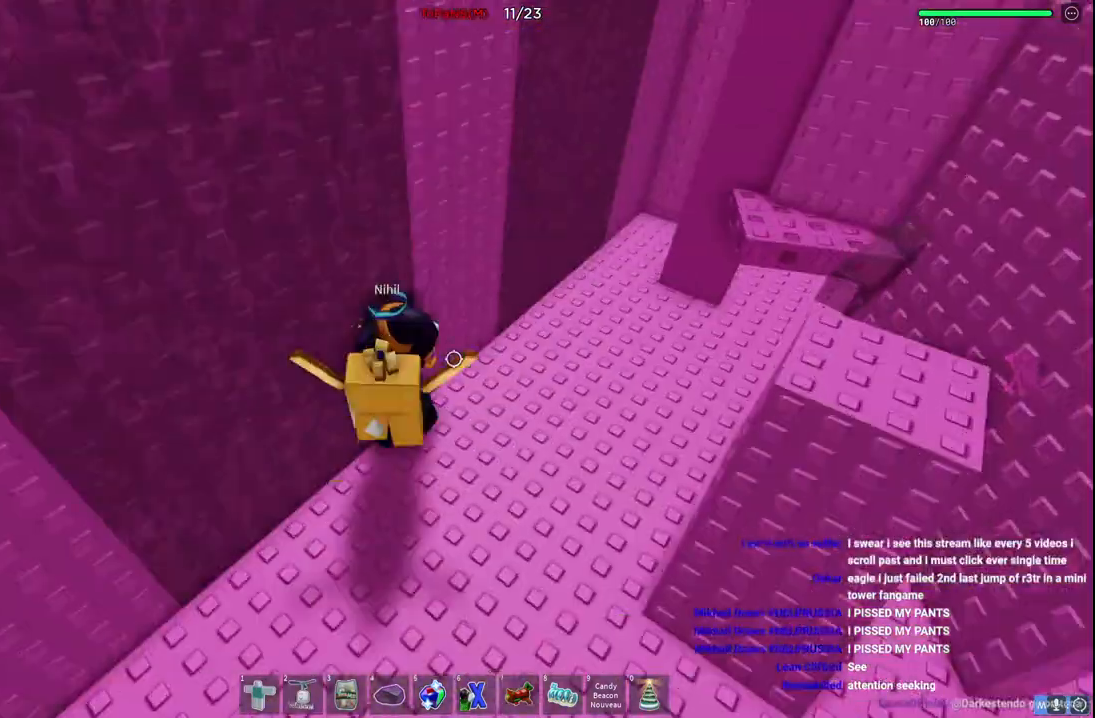
{"keys": ["d", "space"], "events": [[317, "d", "down"], [434, "w", "up"], [467, "space", "down"]]}
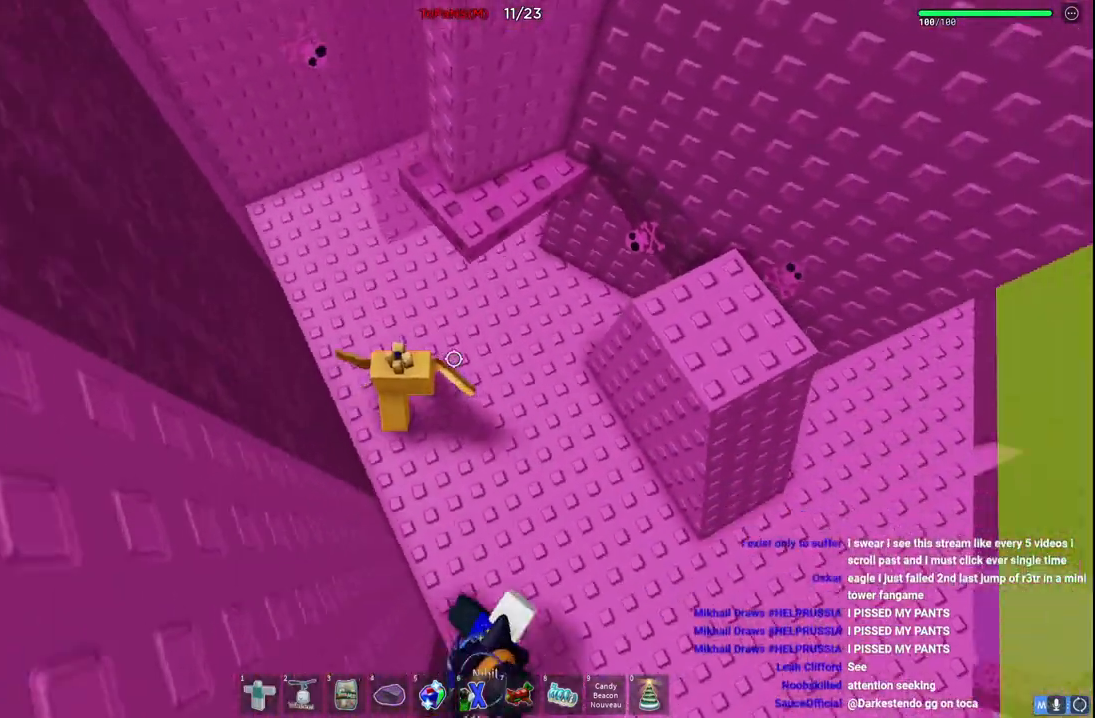
{"keys": ["d", "space"], "events": [[17, "w", "down"], [267, "w", "up"]]}
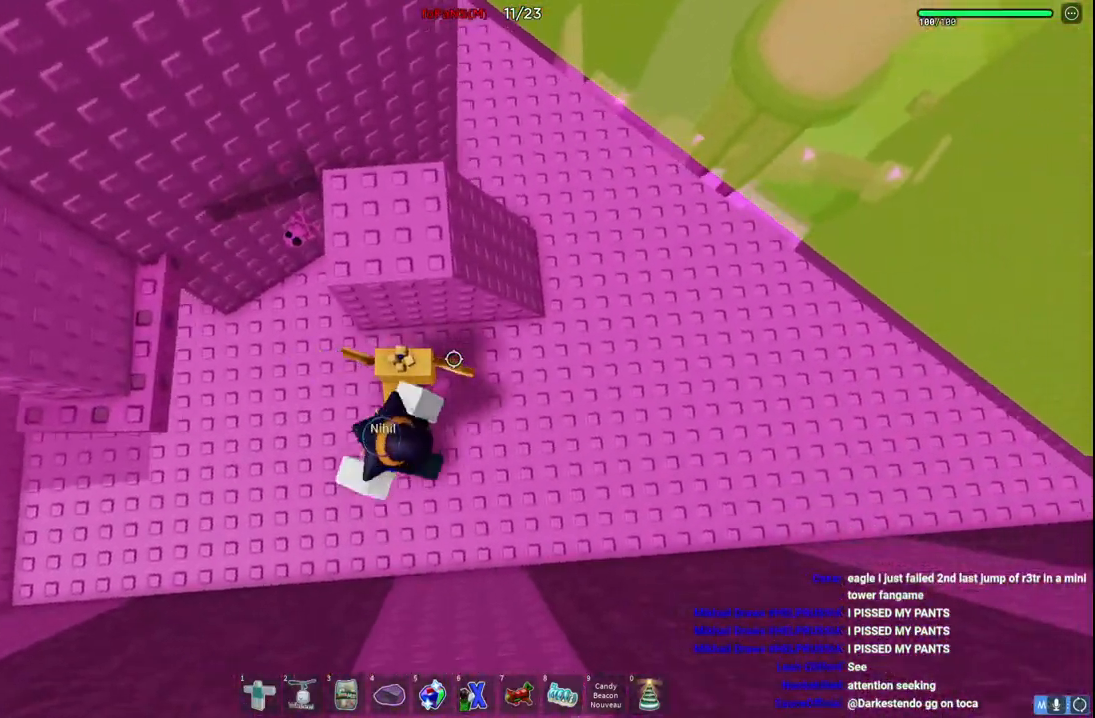
{"keys": ["w"], "events": [[134, "w", "down"], [467, "d", "up"], [484, "space", "up"]]}
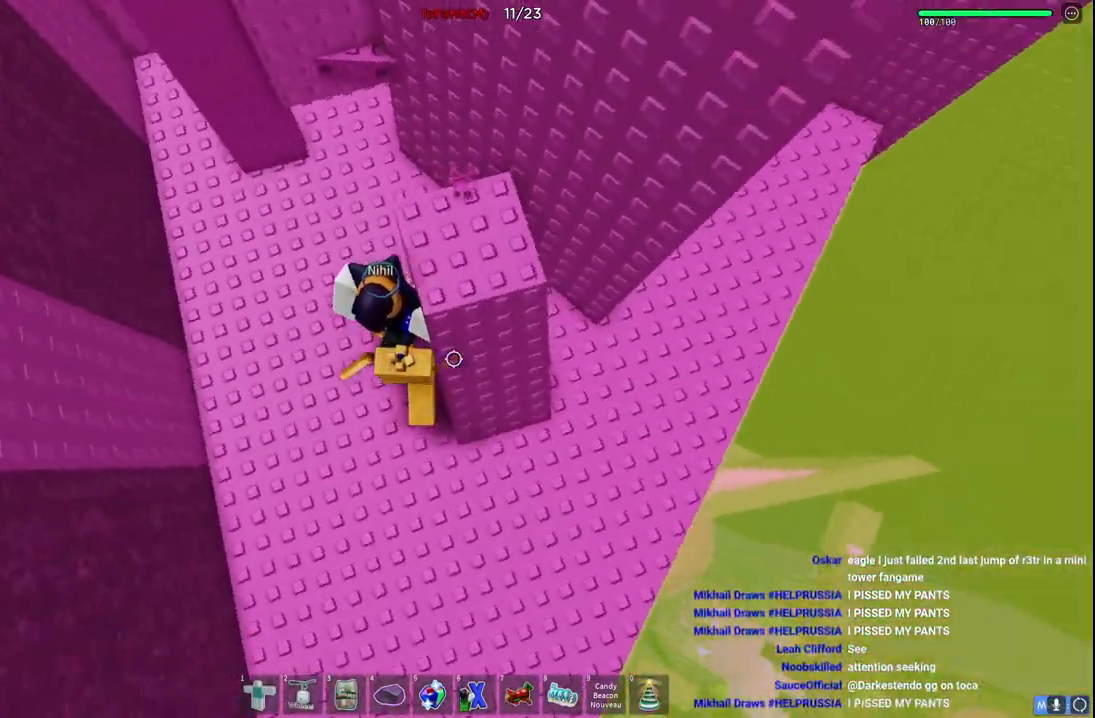
{"keys": ["d"], "events": [[167, "d", "down"], [167, "w", "up"]]}
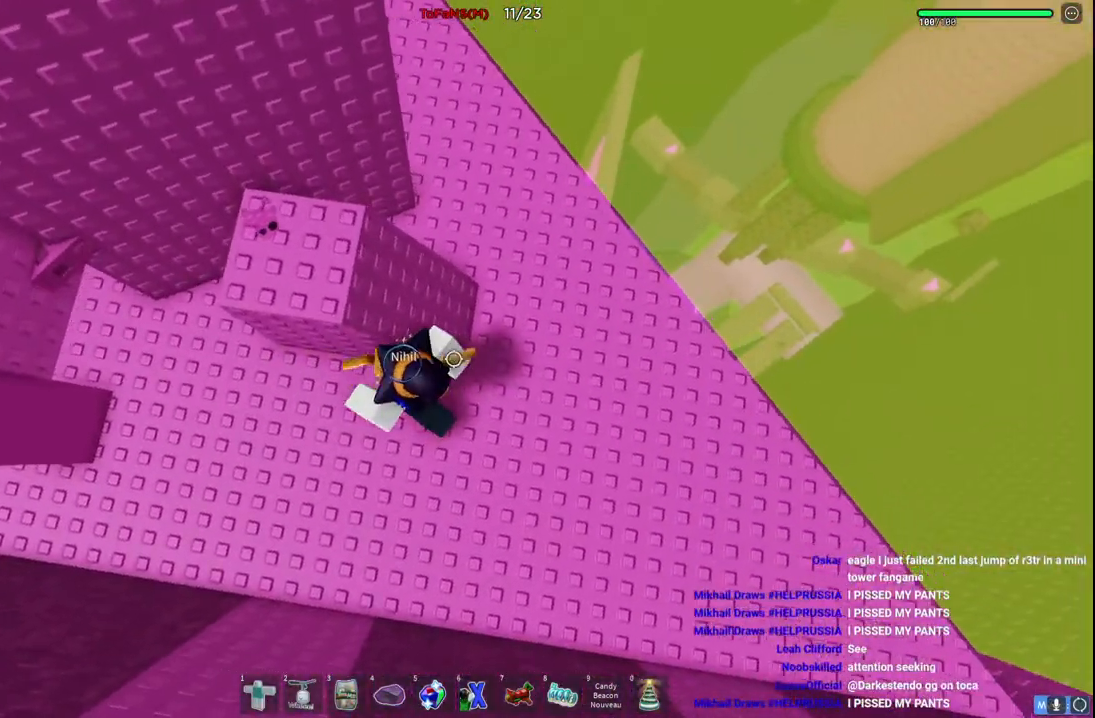
{"keys": ["space", "w"], "events": [[84, "w", "down"], [100, "space", "down"], [167, "d", "up"]]}
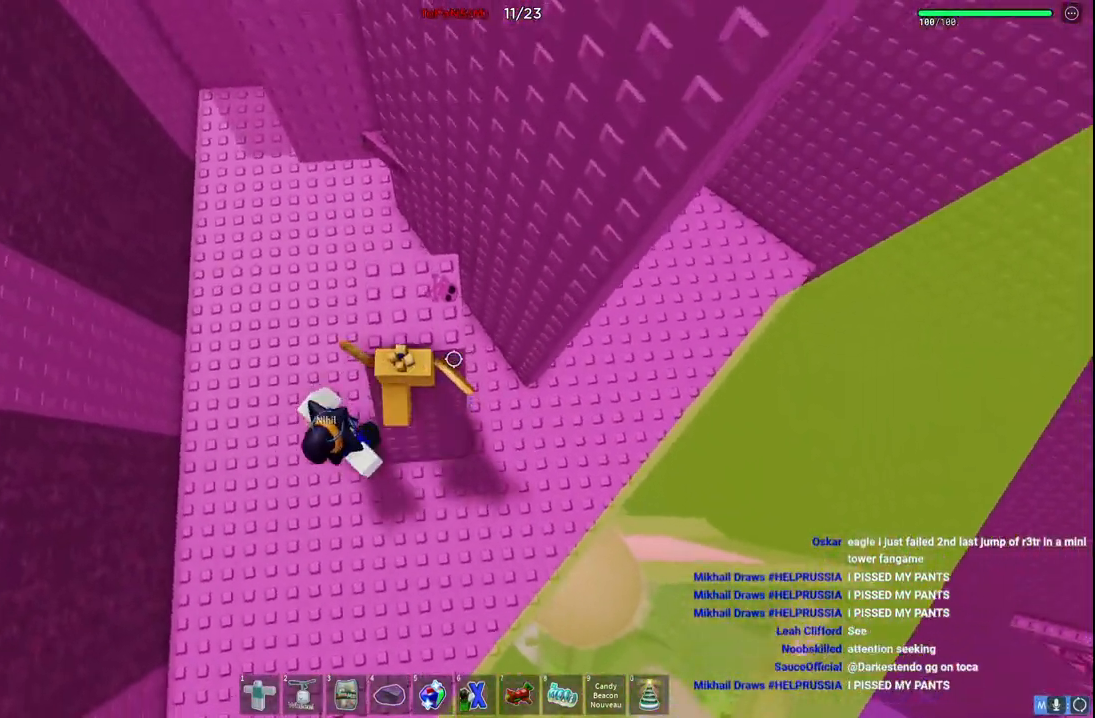
{"keys": ["space", "w"], "events": [[100, "space", "up"], [284, "w", "up"], [450, "w", "down"], [500, "space", "down"]]}
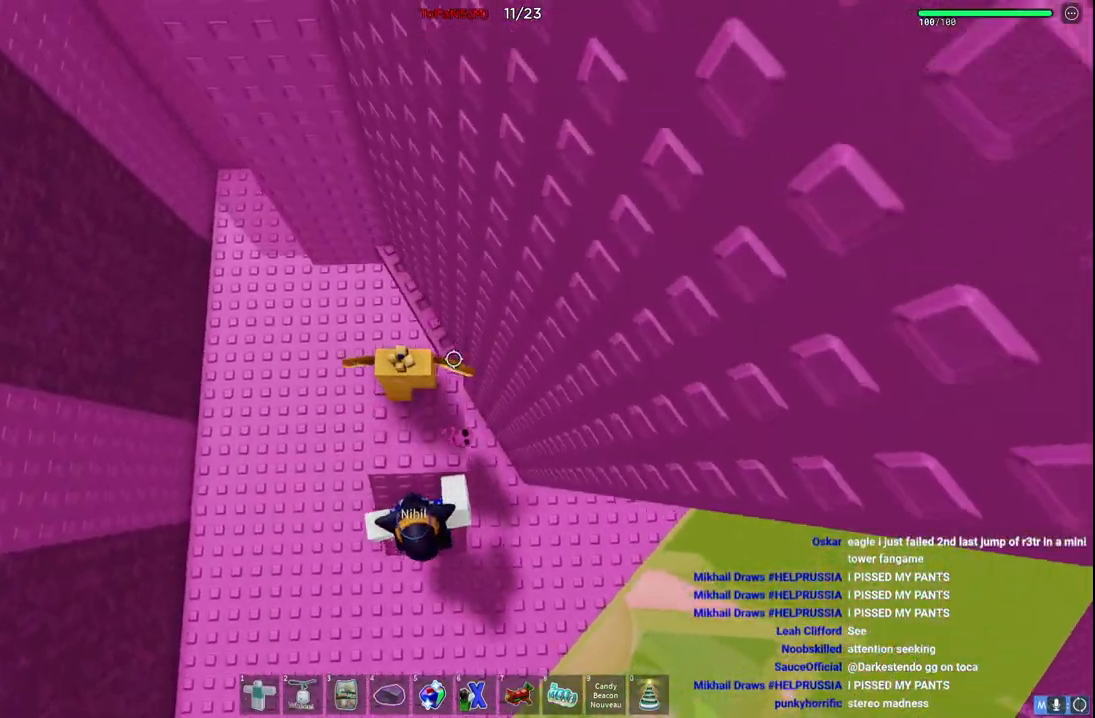
{"keys": ["space"], "events": [[150, "d", "down"], [184, "w", "up"], [250, "space", "up"], [300, "d", "up"], [367, "space", "down"]]}
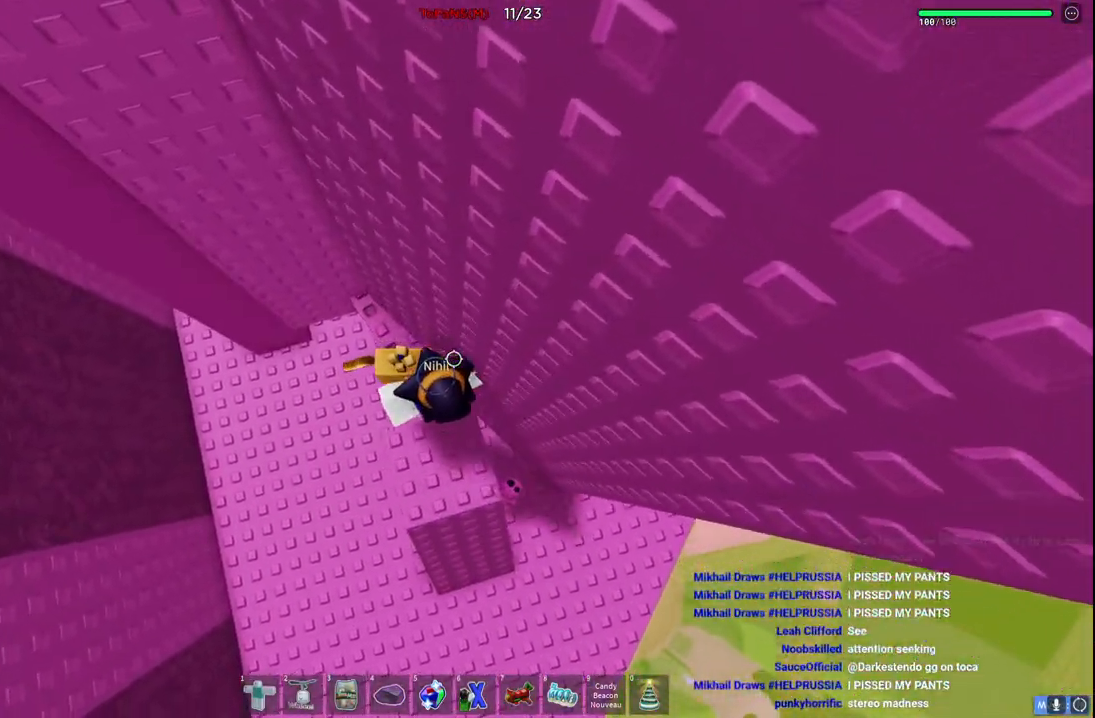
{"keys": ["space"], "events": []}
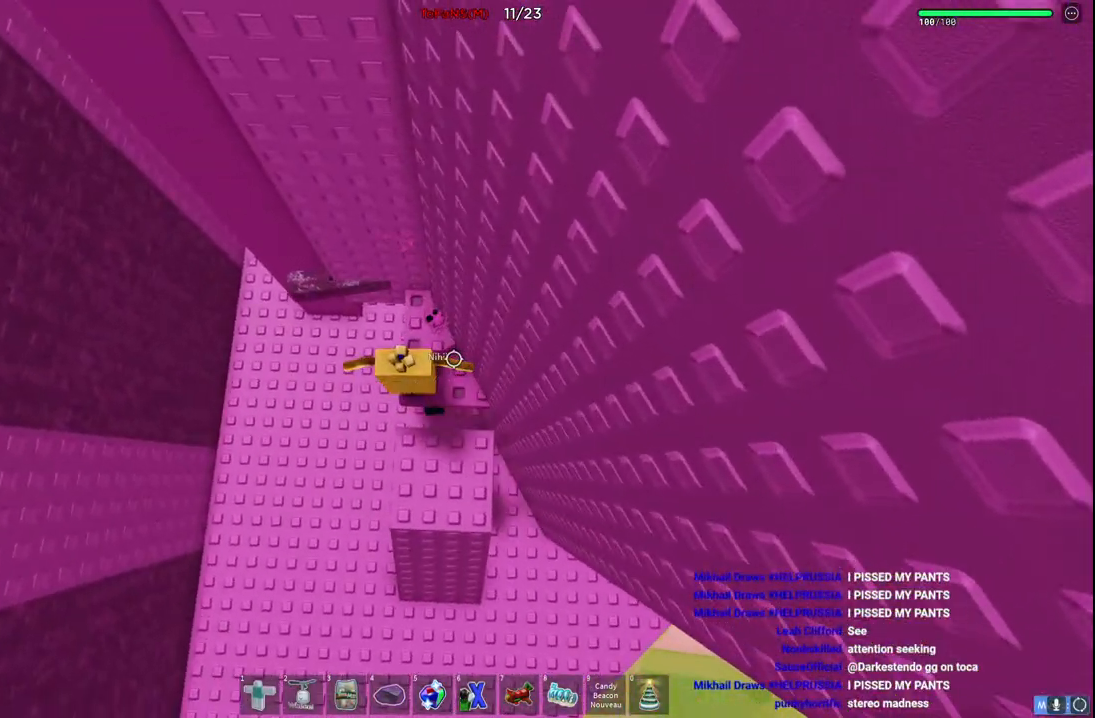
{"keys": ["space"], "events": []}
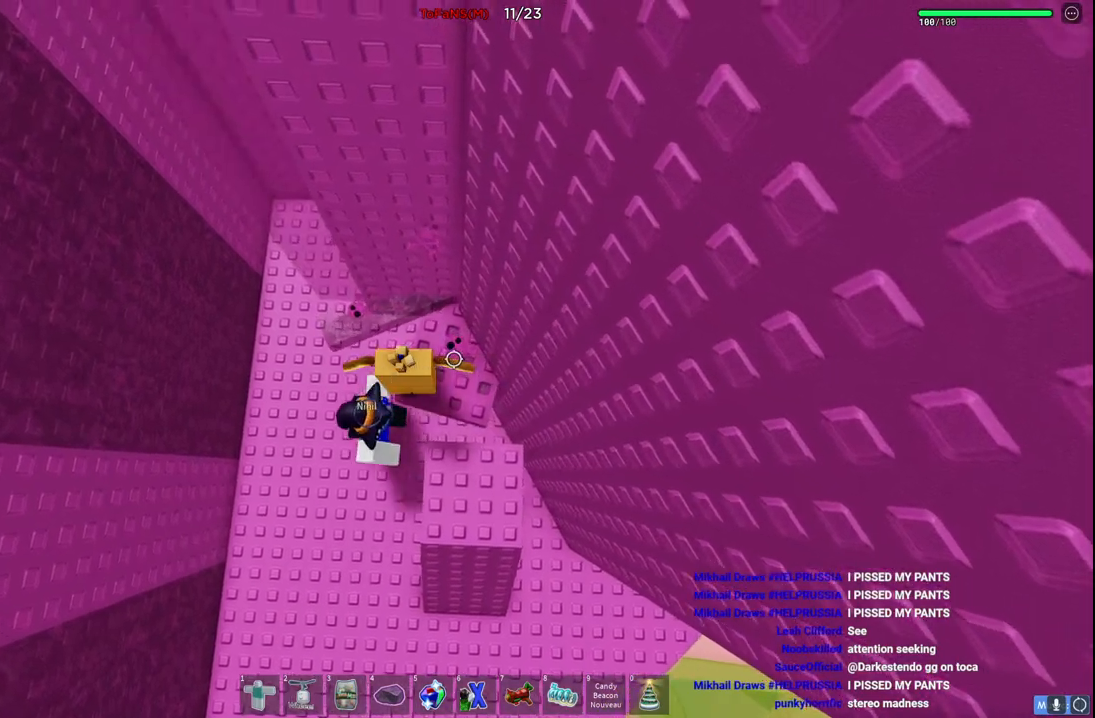
{"keys": [], "events": [[17, "d", "down"], [67, "s", "down"], [134, "s", "up"], [150, "d", "up"], [367, "space", "up"]]}
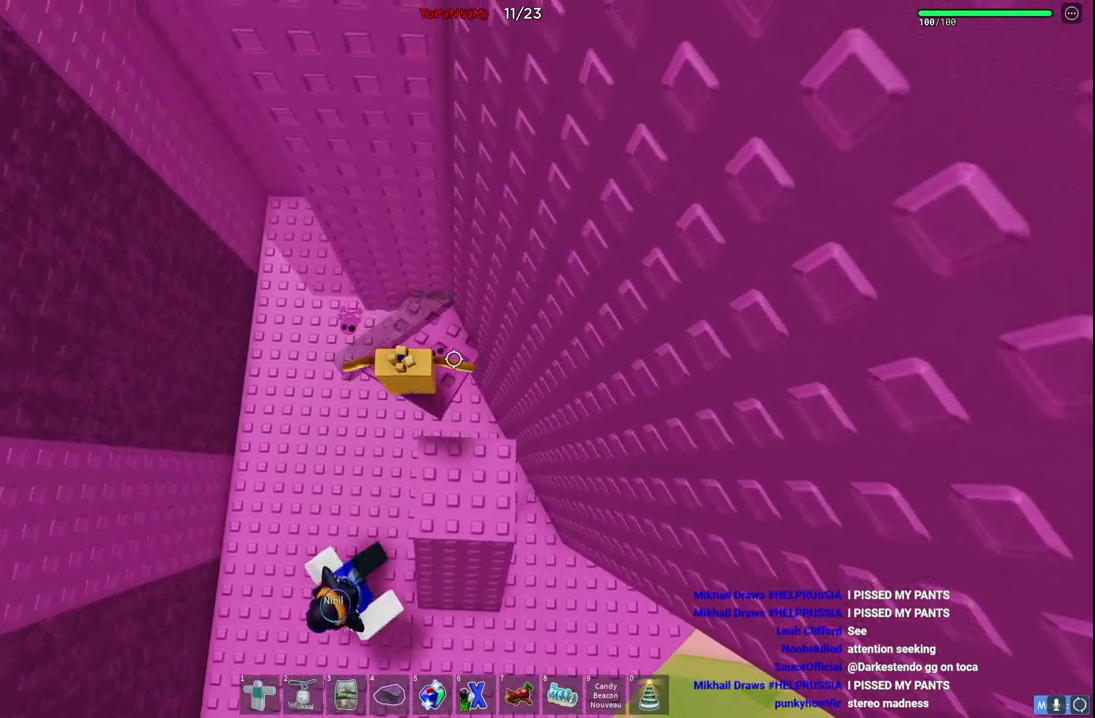
{"keys": [], "events": []}
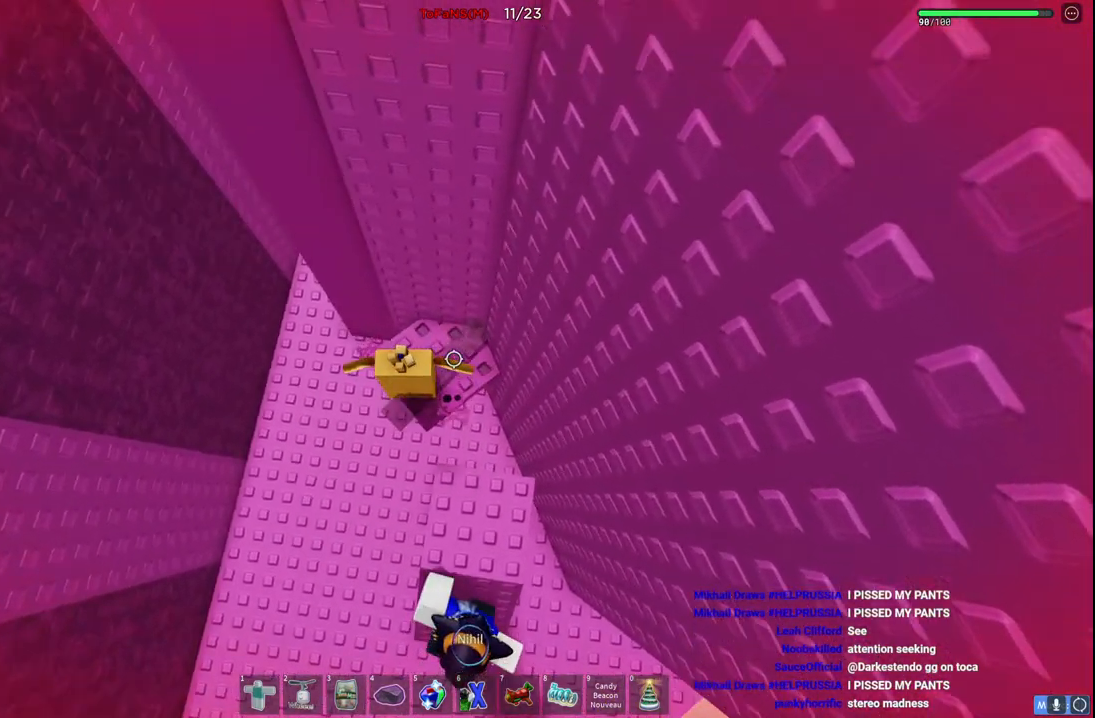
{"keys": [], "events": []}
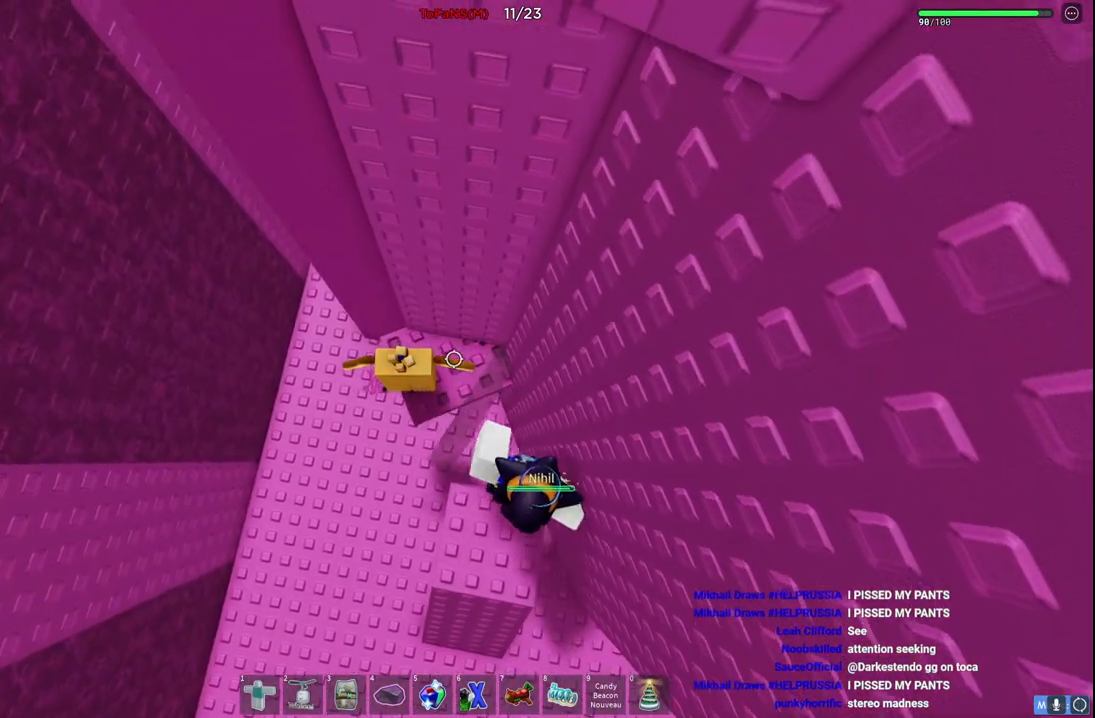
{"keys": [], "events": []}
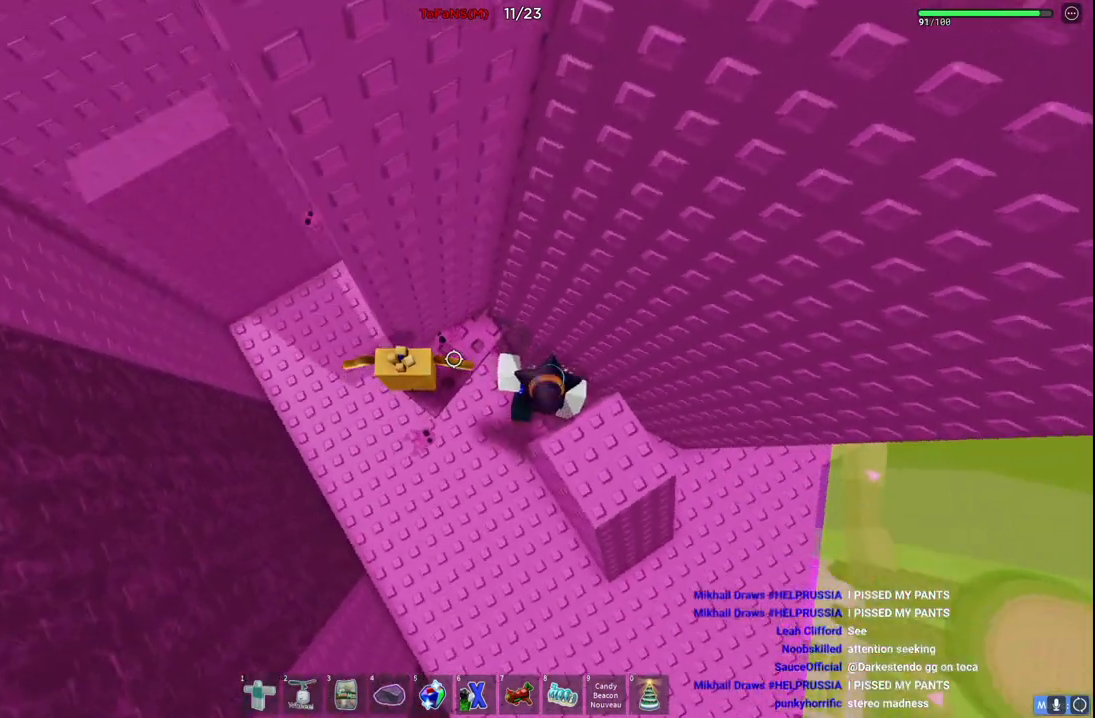
{"keys": [], "events": []}
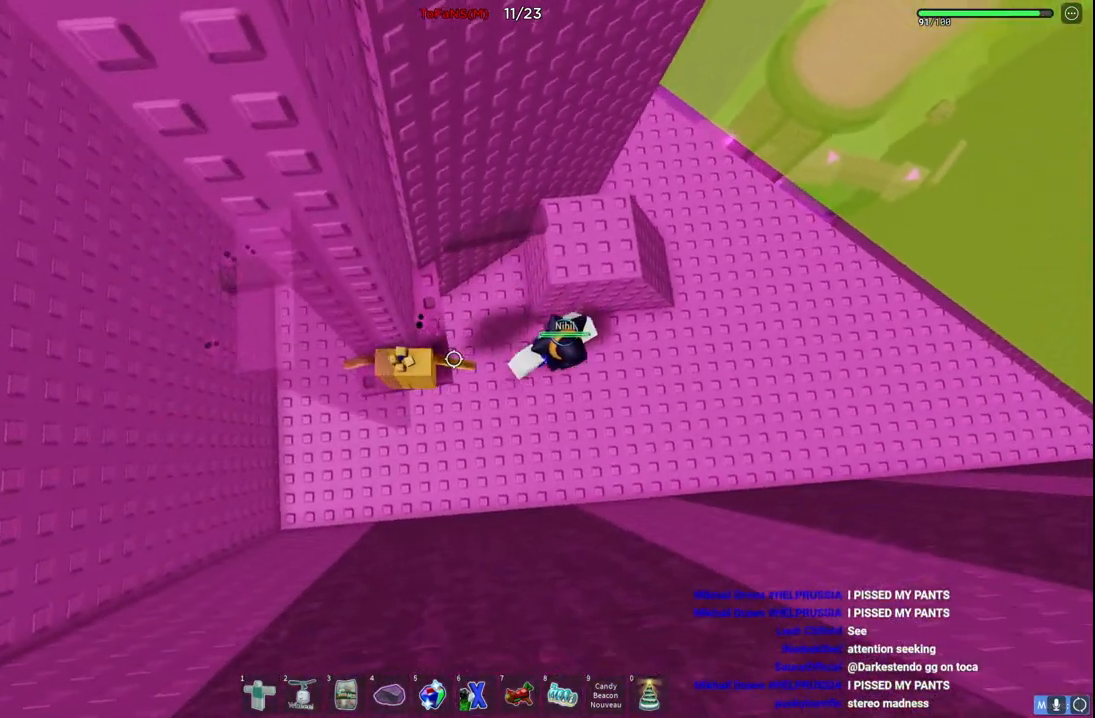
{"keys": [], "events": []}
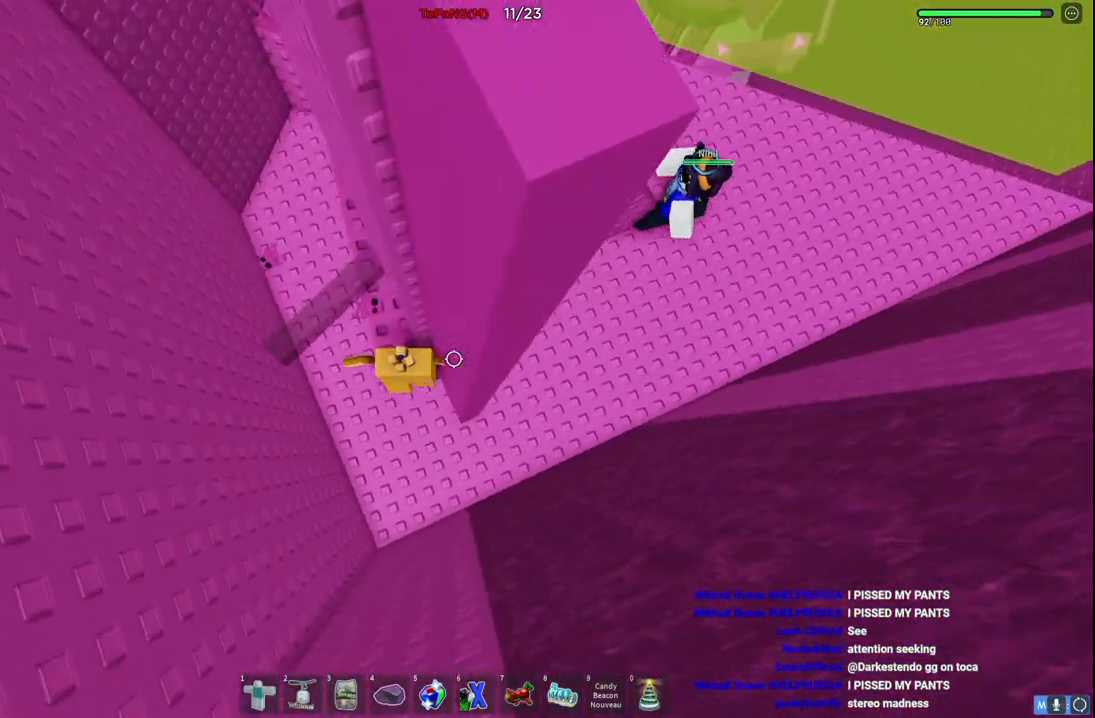
{"keys": ["w"], "events": [[467, "w", "down"]]}
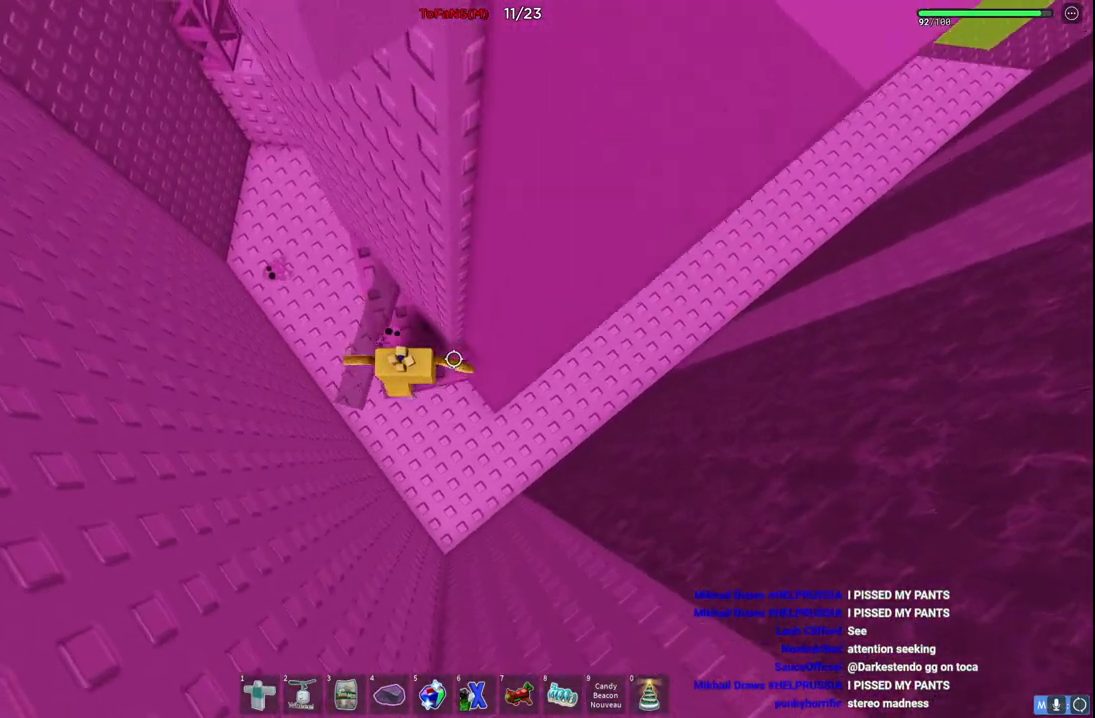
{"keys": [], "events": [[117, "w", "up"]]}
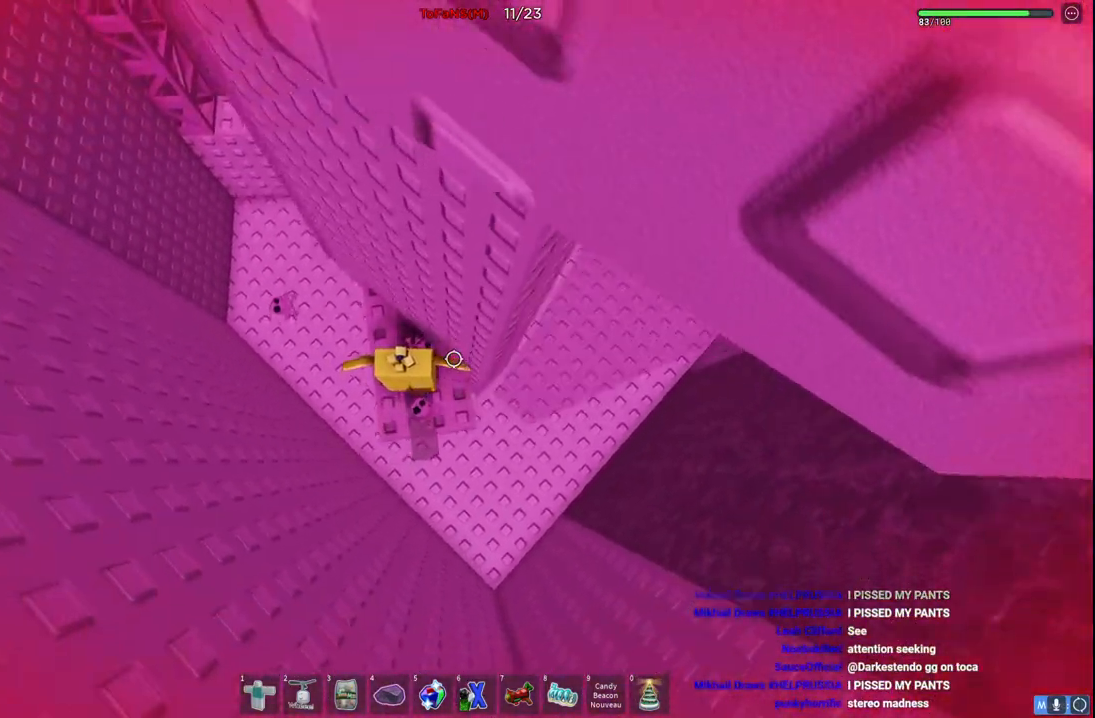
{"keys": [], "events": []}